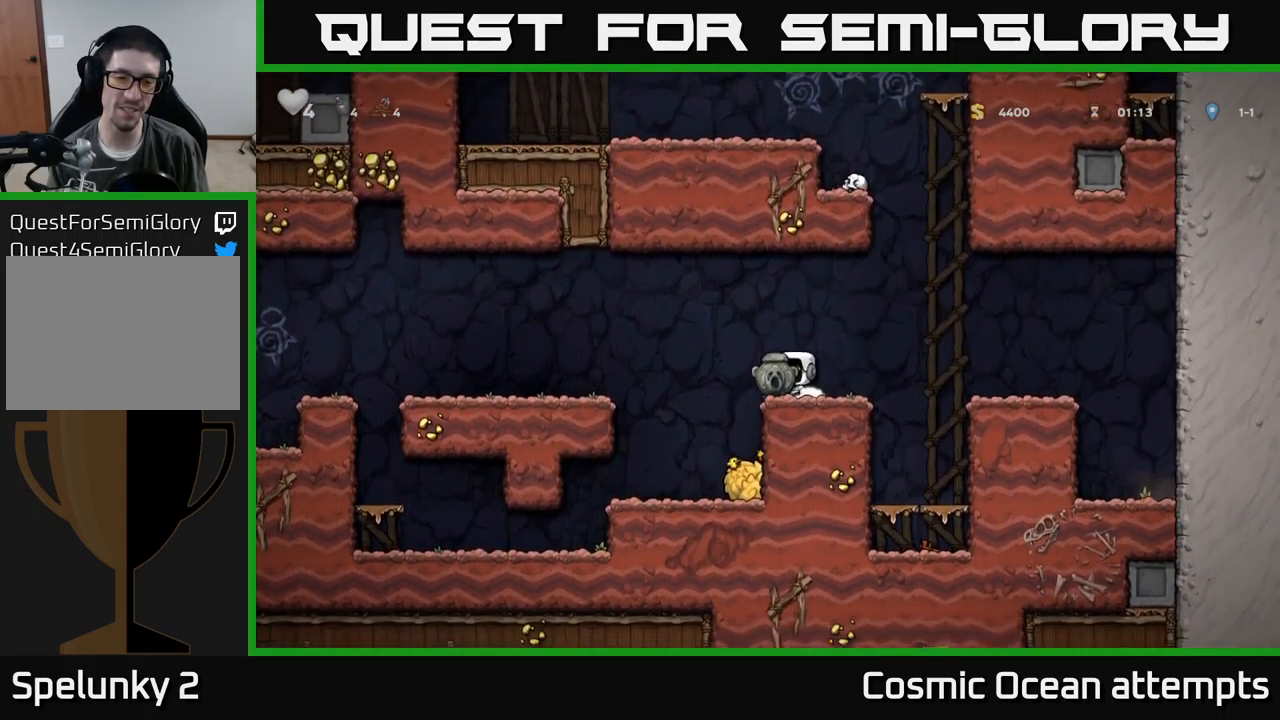
Gameplay with a controller (Xbox layout); each line is a JSON object with the inputs held at the frame after it. "events" lists button and stick changes between this image and that frame as [ms after this image, input, new state], when the widget could be followed in between. Not read: right_stick.
{"buttons": ["DPAD_LEFT"], "left_stick": "center", "events": [[184, "A", "up"]]}
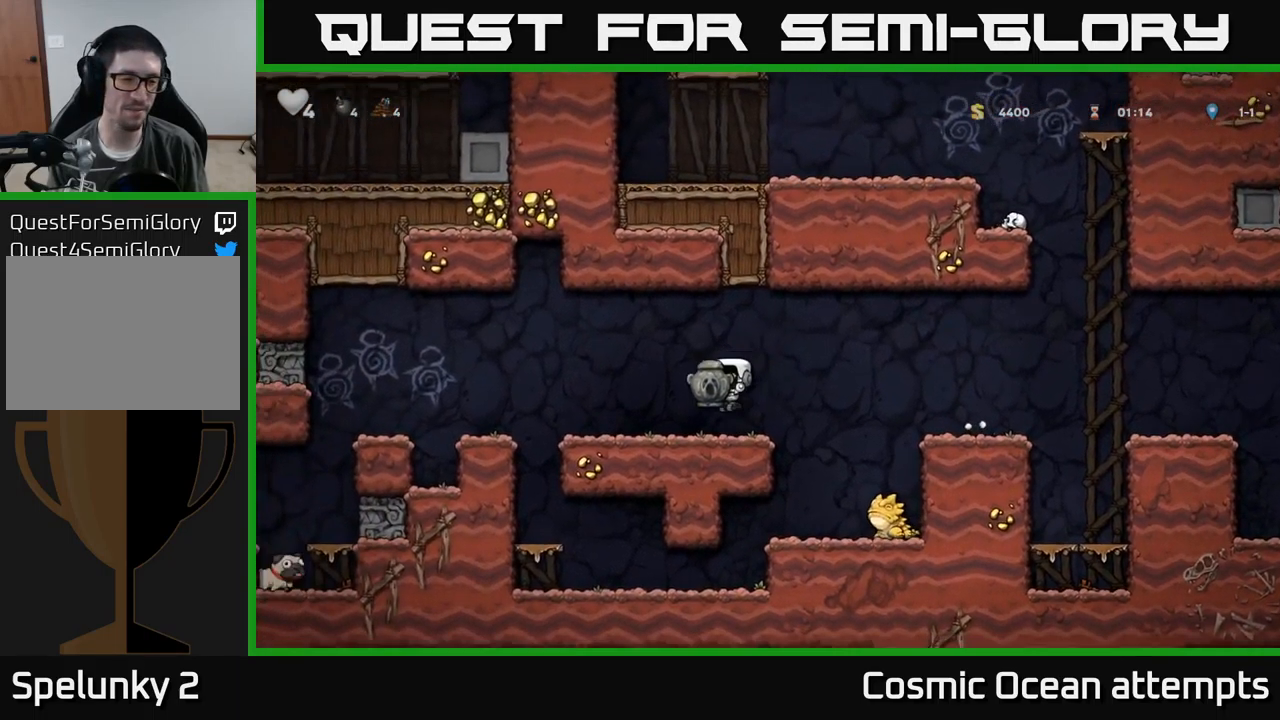
{"buttons": ["DPAD_LEFT"], "left_stick": "center", "events": [[234, "A", "down"], [417, "A", "up"]]}
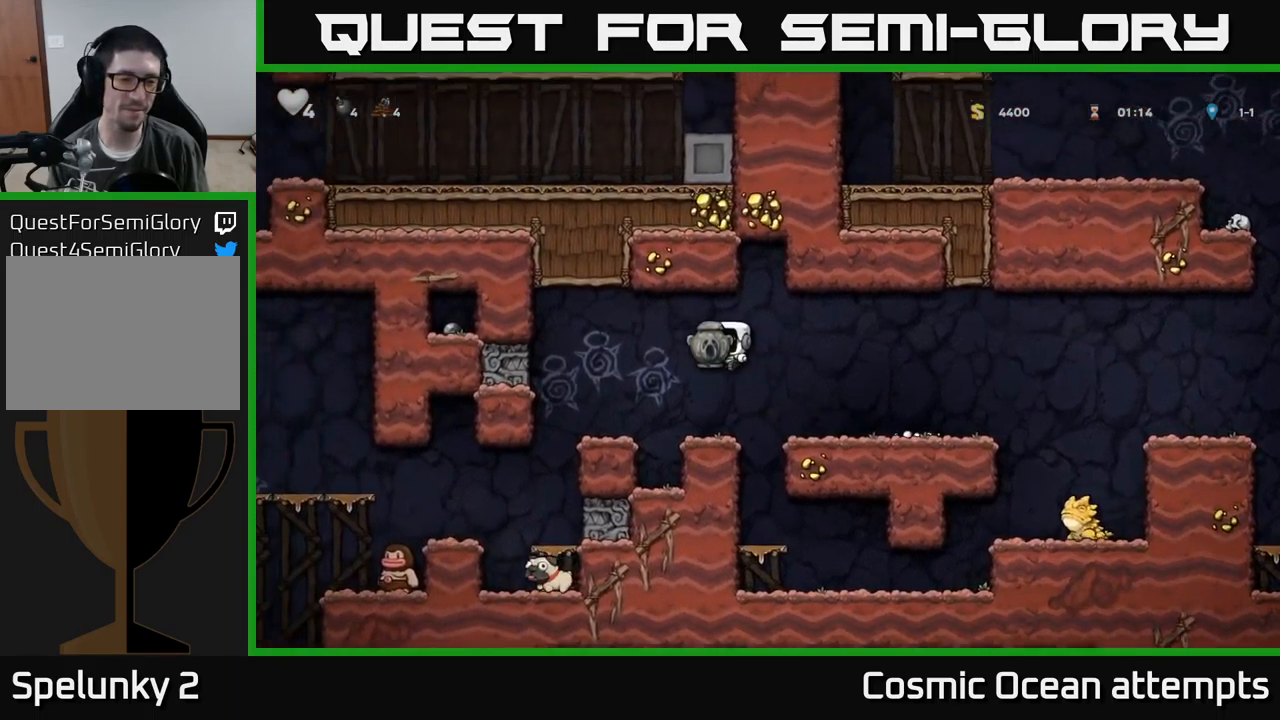
{"buttons": [], "left_stick": "center", "events": [[334, "DPAD_LEFT", "up"]]}
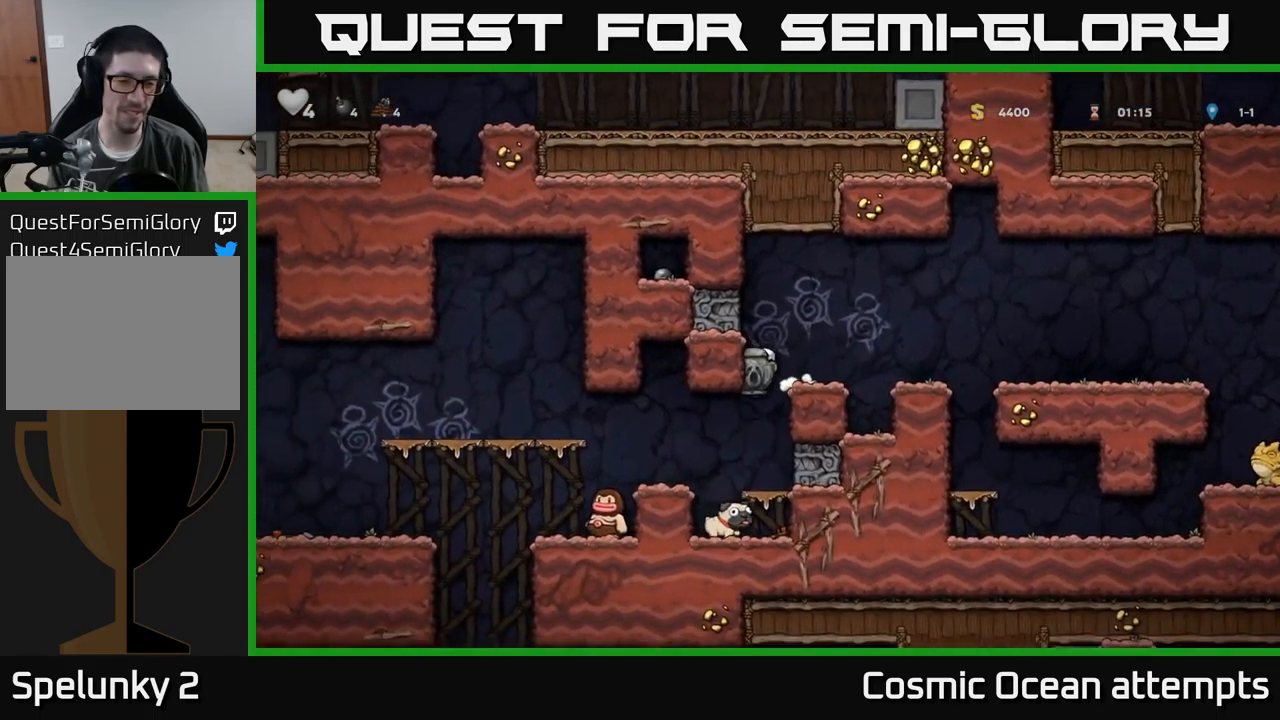
{"buttons": ["DPAD_LEFT"], "left_stick": "center", "events": [[217, "DPAD_LEFT", "down"], [267, "A", "down"], [350, "A", "up"]]}
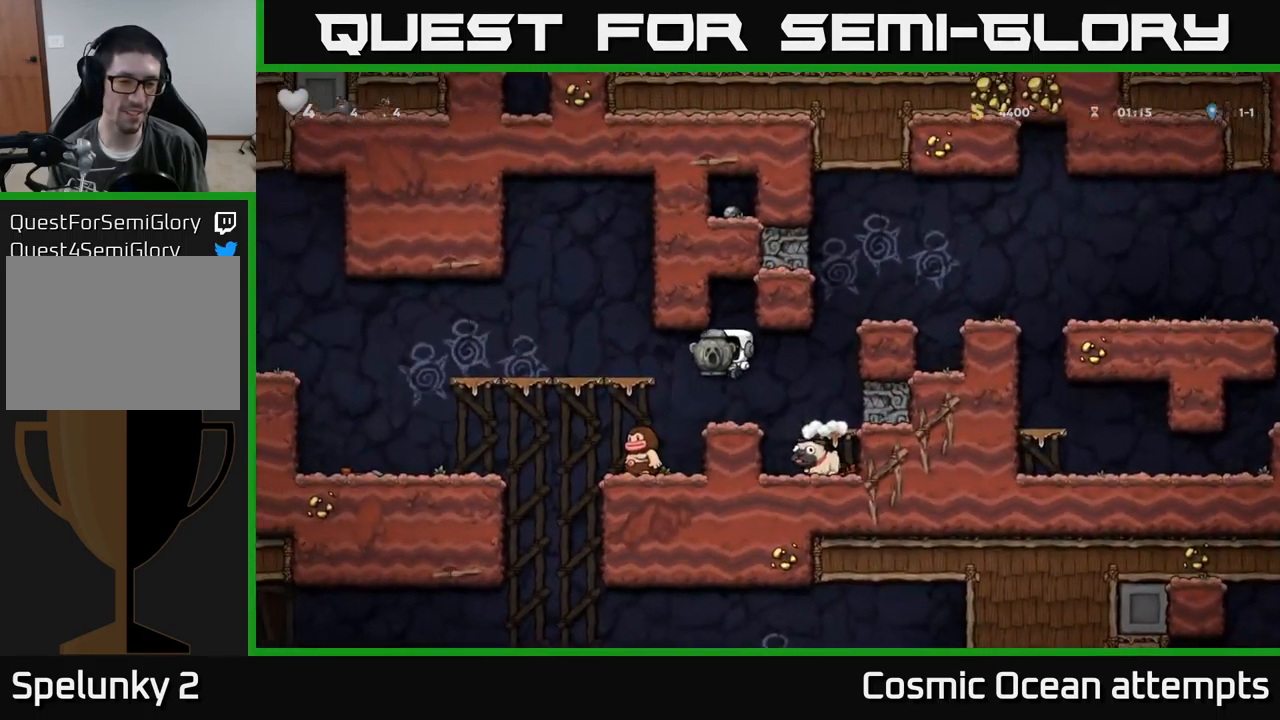
{"buttons": [], "left_stick": "center", "events": [[100, "DPAD_LEFT", "up"]]}
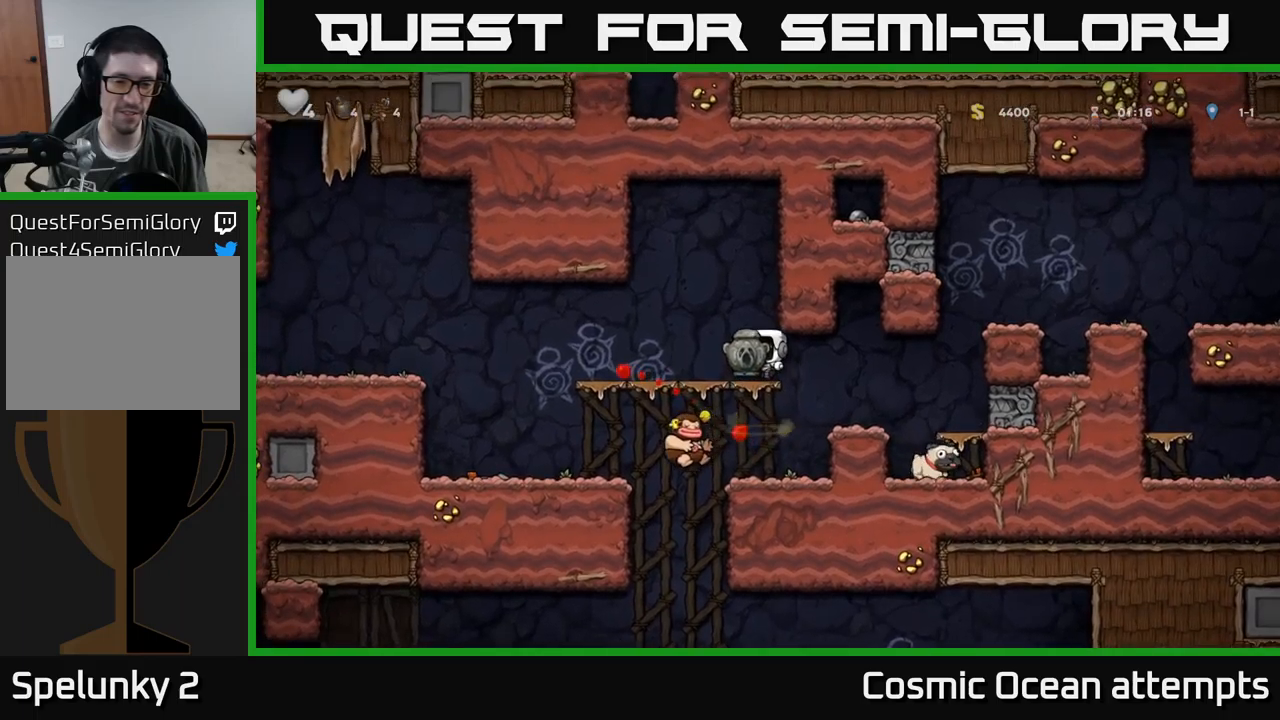
{"buttons": [], "left_stick": "center", "events": []}
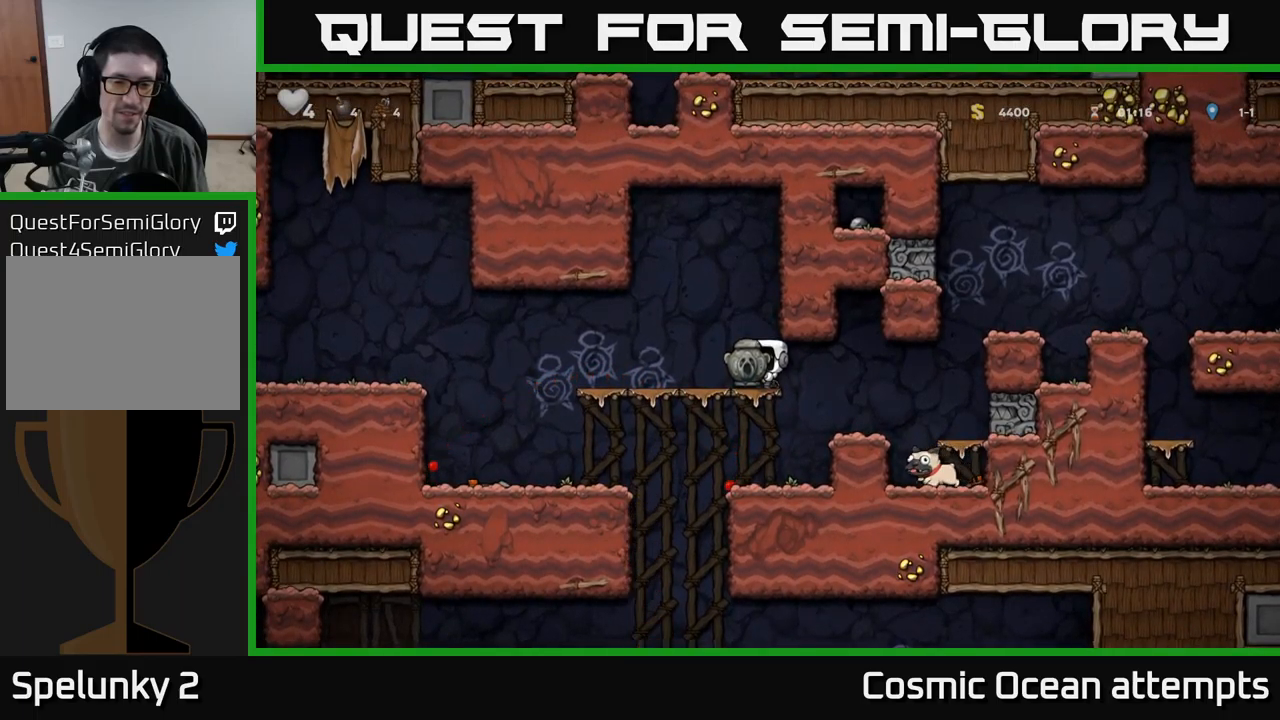
{"buttons": ["DPAD_LEFT"], "left_stick": "center", "events": [[33, "DPAD_DOWN", "down"], [100, "A", "down"], [200, "A", "up"], [250, "DPAD_DOWN", "up"], [466, "DPAD_LEFT", "down"]]}
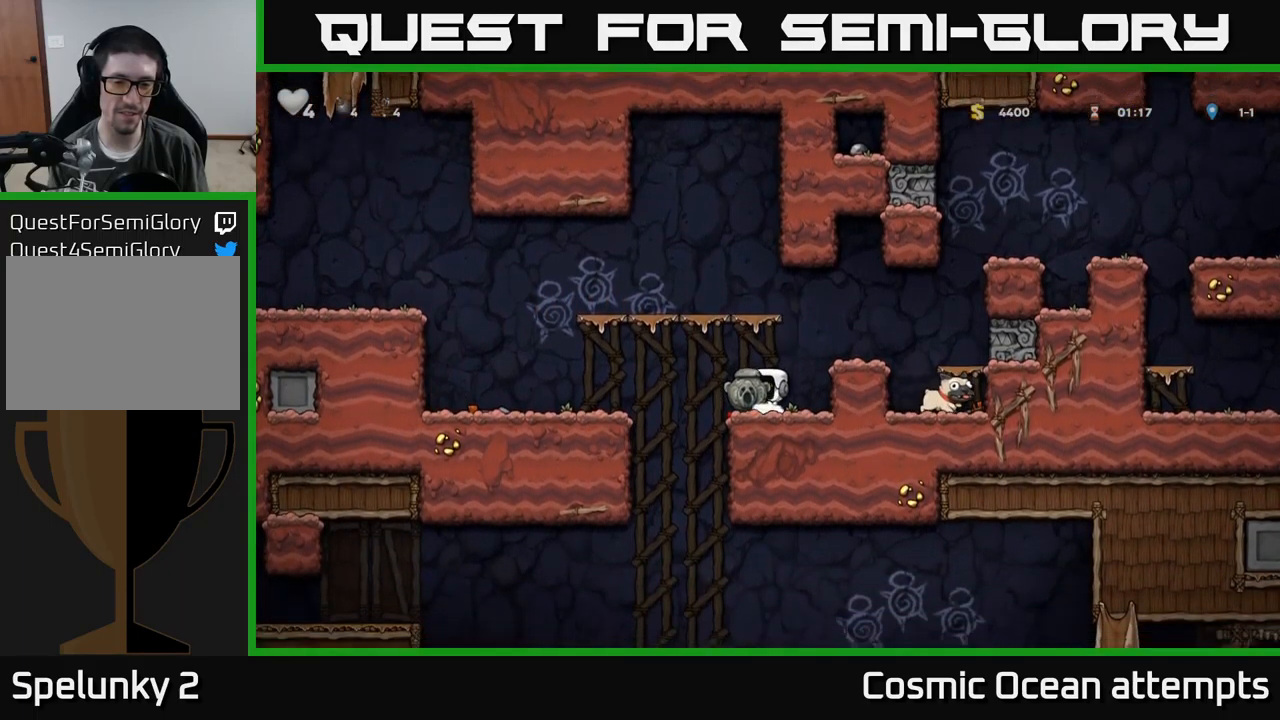
{"buttons": ["DPAD_DOWN"], "left_stick": "center", "events": [[33, "A", "down"], [116, "A", "up"], [350, "DPAD_DOWN", "down"], [383, "DPAD_LEFT", "up"]]}
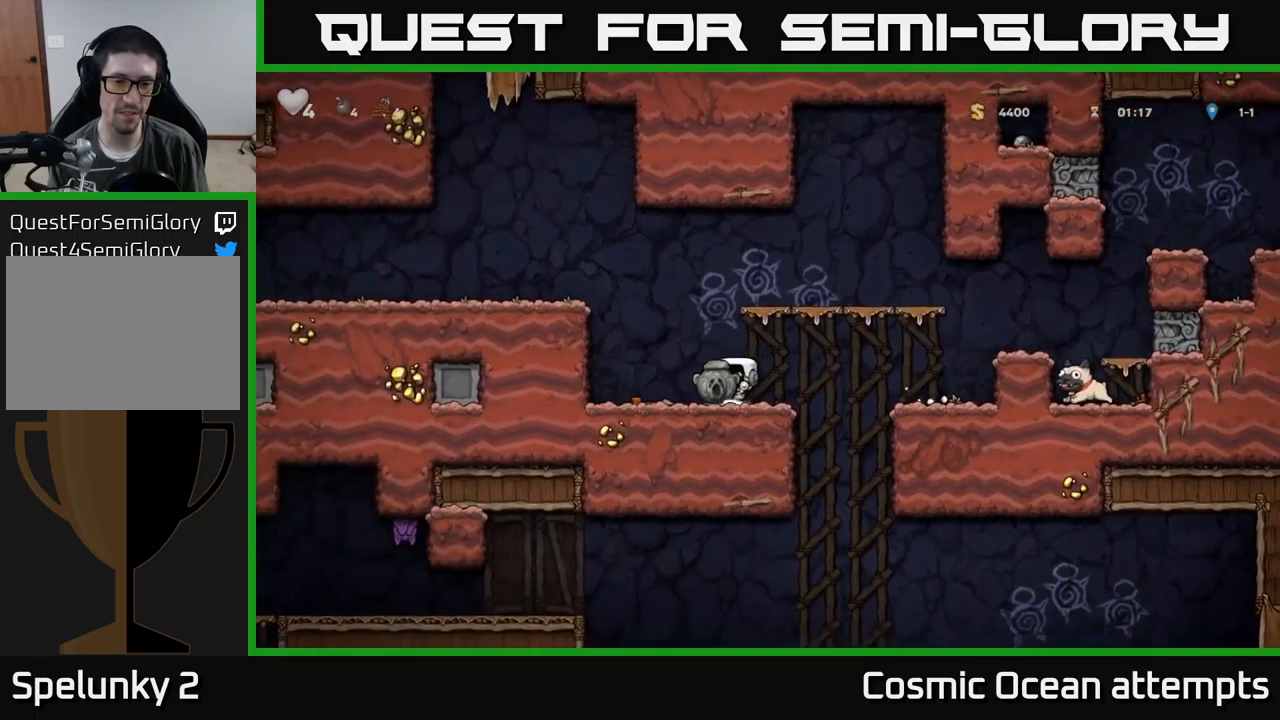
{"buttons": ["A", "DPAD_RIGHT"], "left_stick": "center", "events": [[83, "X", "down"], [150, "DPAD_DOWN", "up"], [150, "X", "up"], [166, "DPAD_RIGHT", "down"], [300, "A", "down"]]}
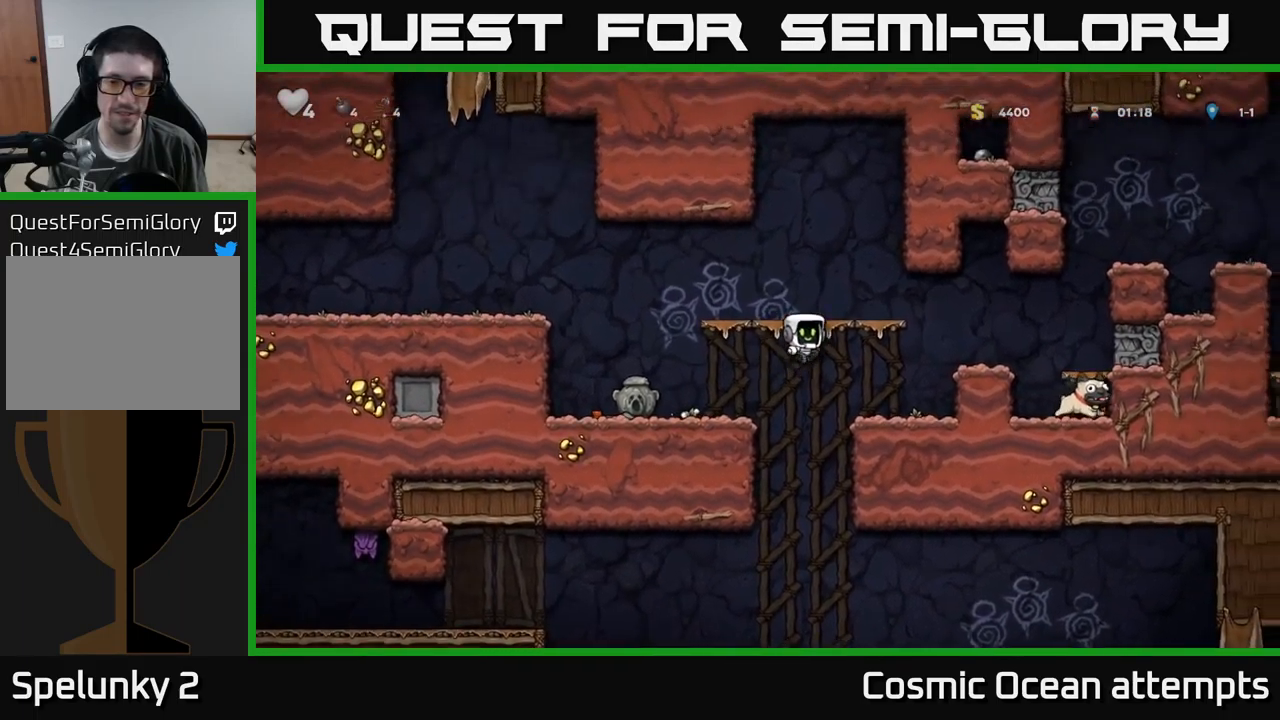
{"buttons": ["DPAD_RIGHT"], "left_stick": "center", "events": [[166, "A", "up"]]}
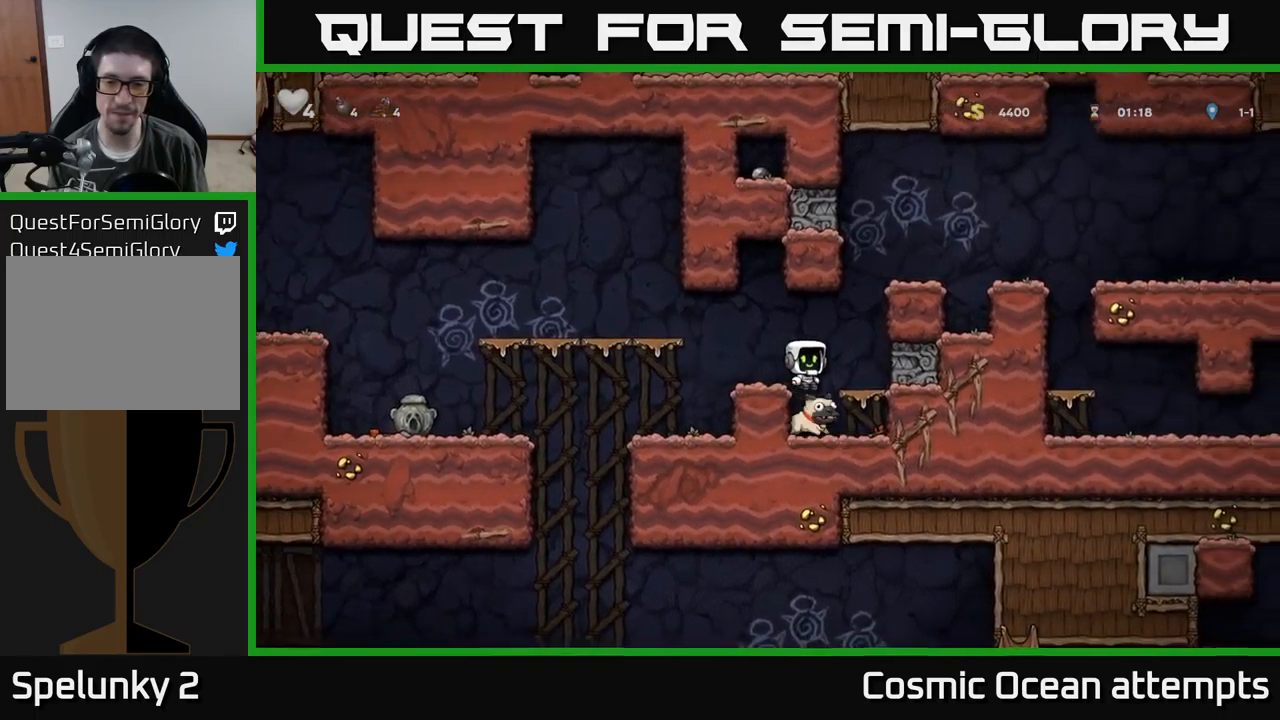
{"buttons": ["DPAD_DOWN"], "left_stick": "center", "events": [[33, "DPAD_RIGHT", "up"], [250, "DPAD_DOWN", "down"], [300, "A", "down"], [366, "A", "up"]]}
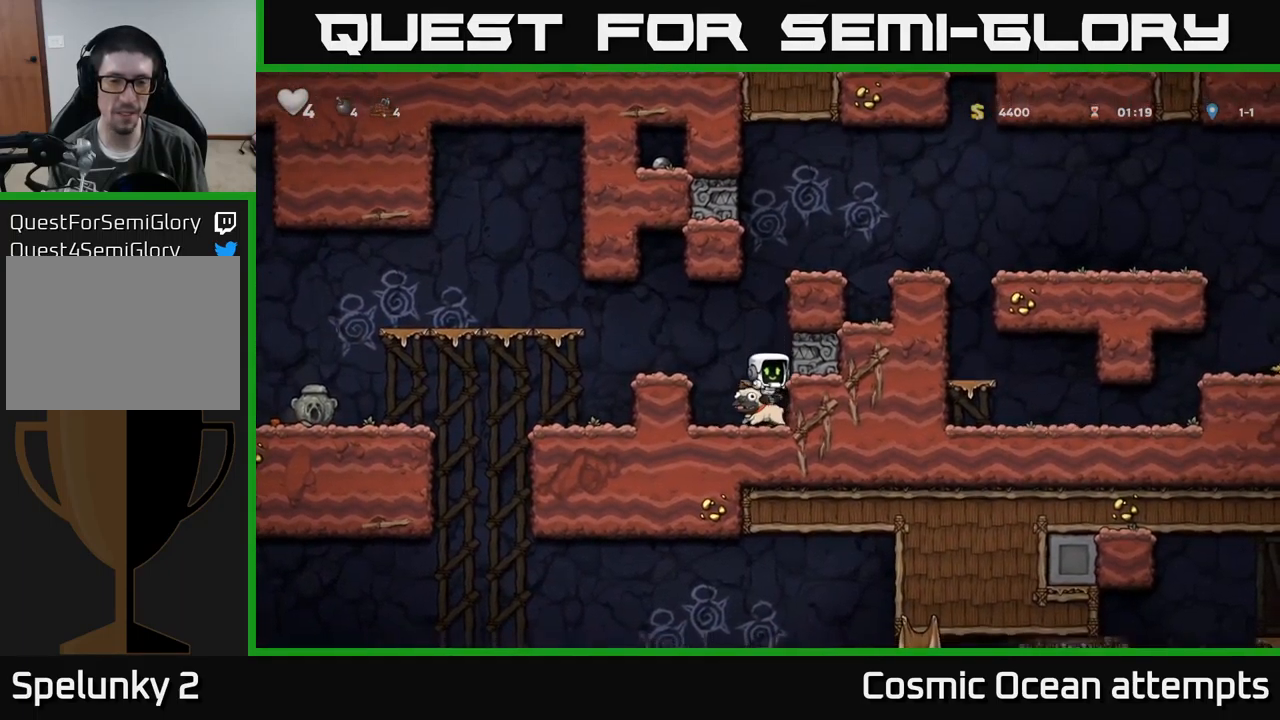
{"buttons": ["DPAD_LEFT"], "left_stick": "center", "events": [[100, "DPAD_LEFT", "down"], [133, "DPAD_DOWN", "up"], [150, "DPAD_DOWN", "down"], [216, "DPAD_LEFT", "up"], [300, "X", "down"], [400, "DPAD_DOWN", "up"], [400, "X", "up"], [416, "DPAD_LEFT", "down"]]}
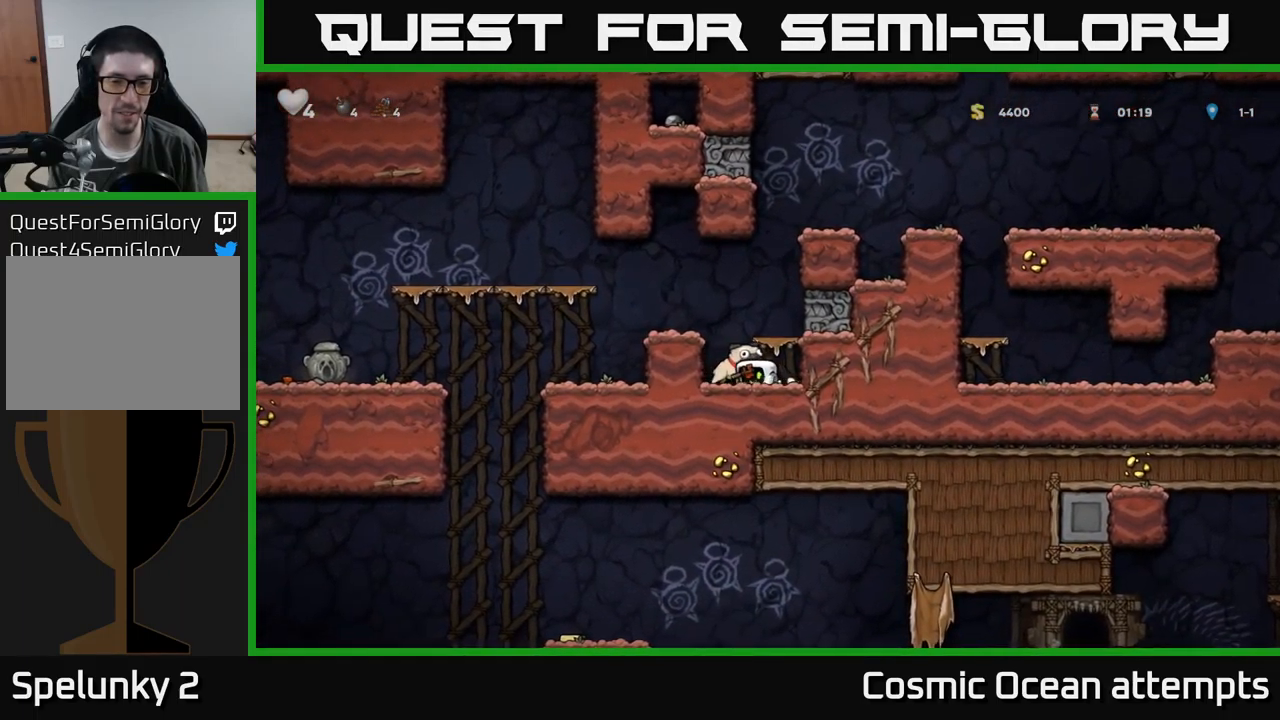
{"buttons": ["X", "DPAD_DOWN"], "left_stick": "center", "events": [[50, "DPAD_DOWN", "down"], [50, "DPAD_LEFT", "up"], [283, "DPAD_DOWN", "up"], [300, "DPAD_RIGHT", "down"], [383, "DPAD_DOWN", "down"], [416, "DPAD_RIGHT", "up"], [433, "X", "down"]]}
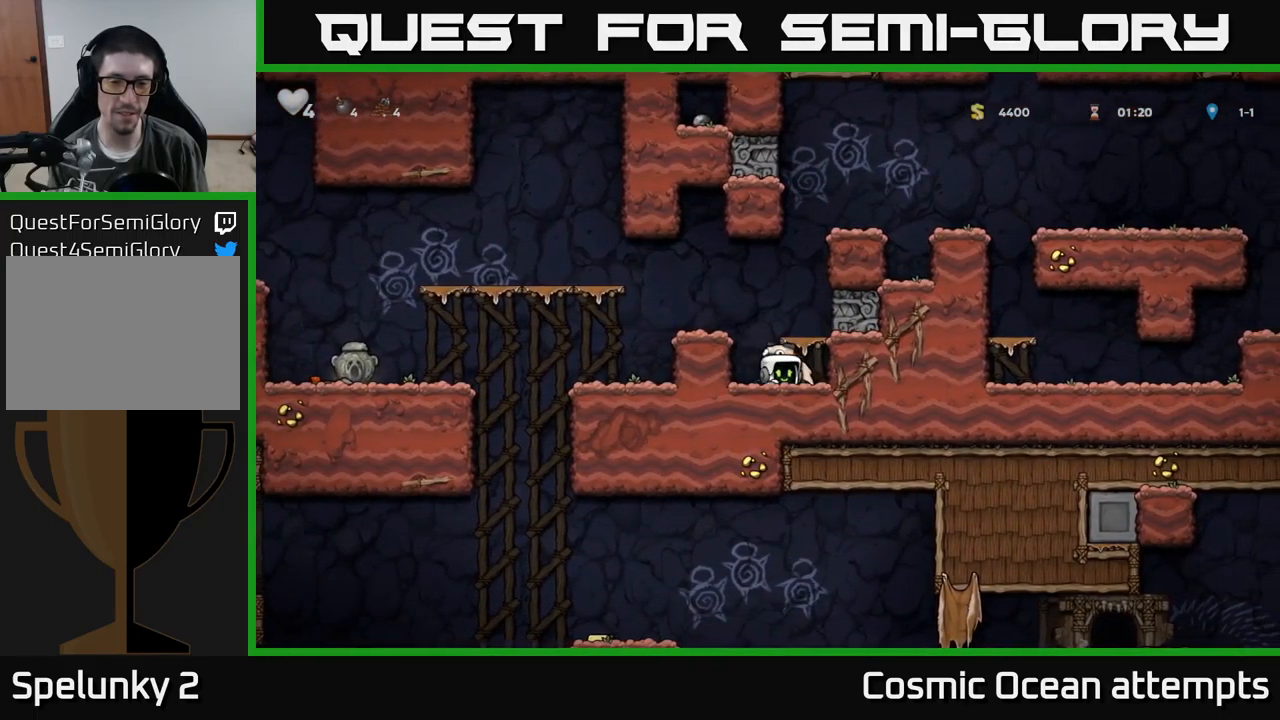
{"buttons": ["A", "DPAD_LEFT"], "left_stick": "center", "events": [[50, "X", "up"], [116, "X", "down"], [216, "X", "up"], [283, "DPAD_DOWN", "up"], [283, "DPAD_LEFT", "down"], [400, "A", "down"], [400, "DPAD_DOWN", "down"], [450, "DPAD_DOWN", "up"]]}
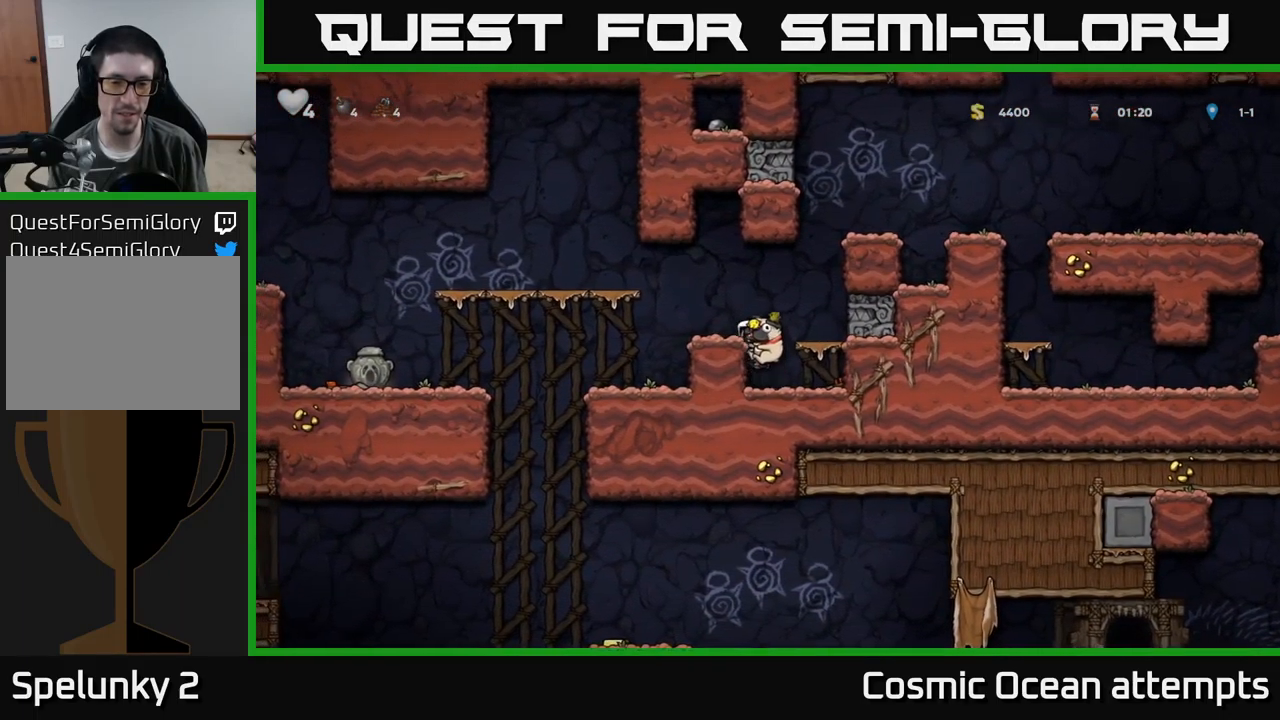
{"buttons": ["DPAD_DOWN"], "left_stick": "center", "events": [[66, "A", "up"], [183, "DPAD_LEFT", "up"], [433, "DPAD_DOWN", "down"]]}
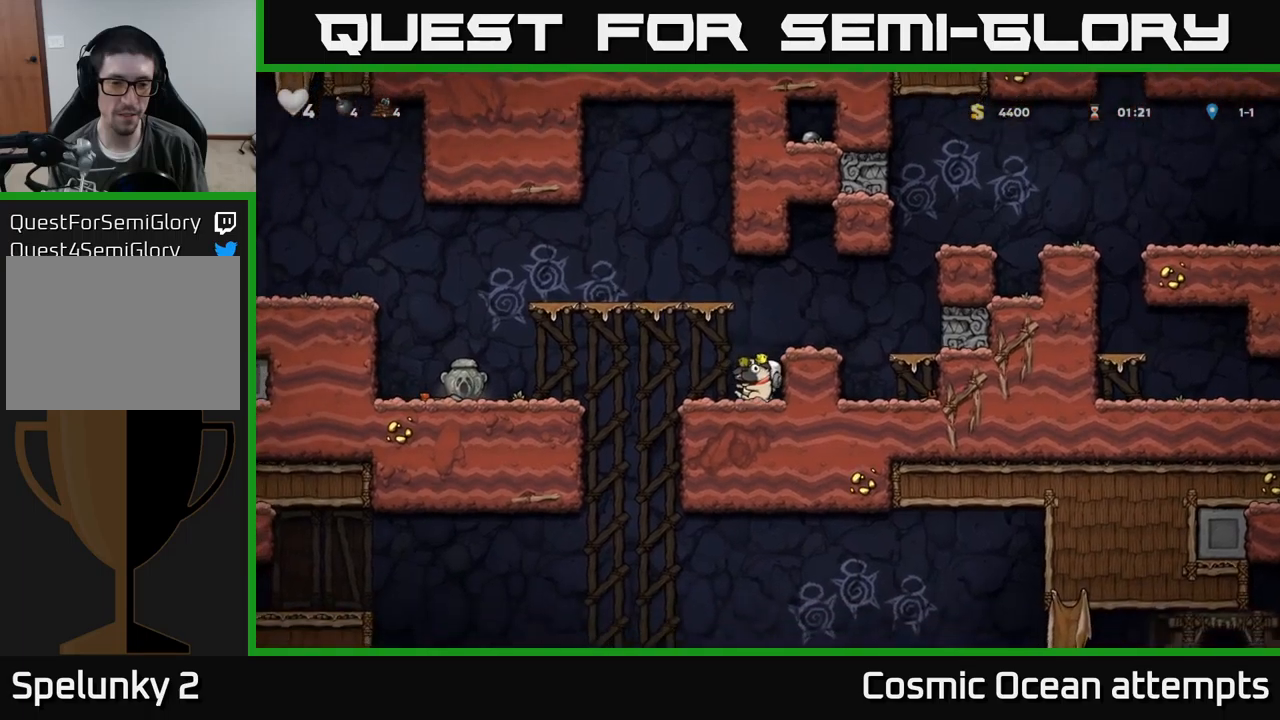
{"buttons": ["DPAD_LEFT"], "left_stick": "center", "events": [[50, "X", "down"], [83, "DPAD_DOWN", "up"], [83, "DPAD_LEFT", "down"], [167, "A", "down"], [167, "X", "up"], [317, "A", "up"]]}
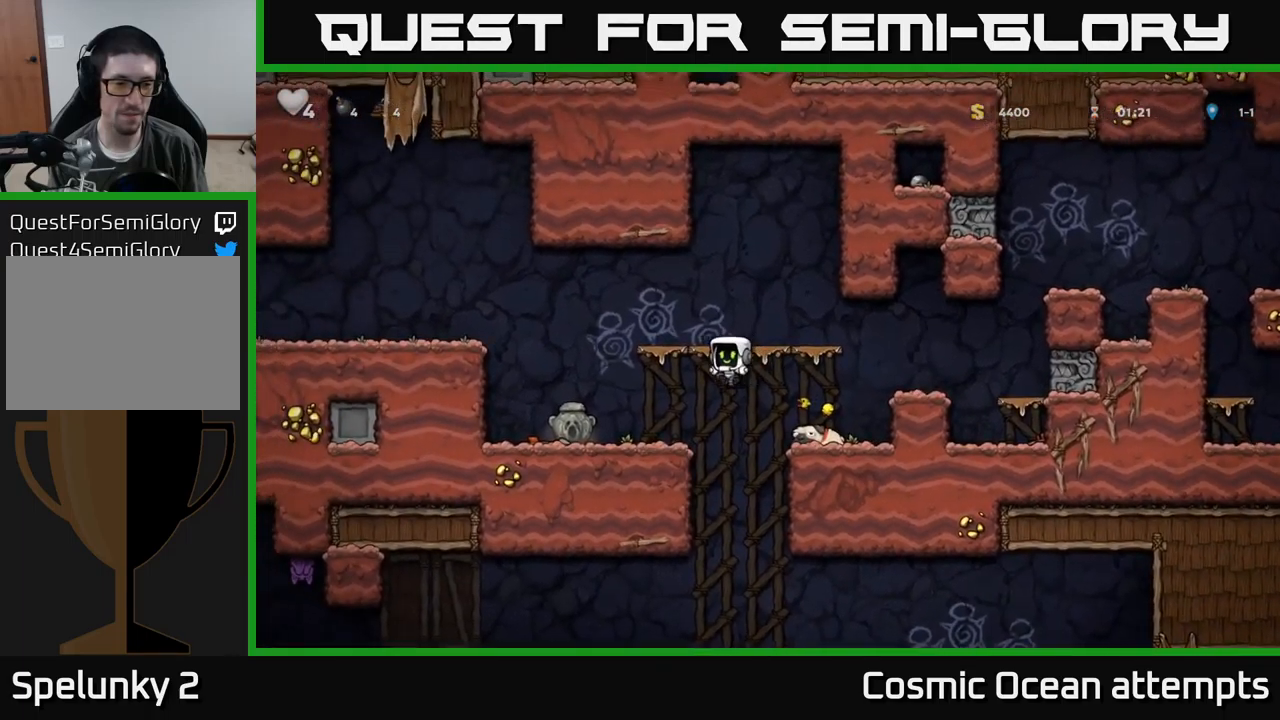
{"buttons": ["DPAD_RIGHT"], "left_stick": "center", "events": [[317, "DPAD_DOWN", "down"], [350, "DPAD_LEFT", "up"], [383, "X", "down"], [417, "DPAD_RIGHT", "down"], [450, "DPAD_DOWN", "up"], [467, "X", "up"]]}
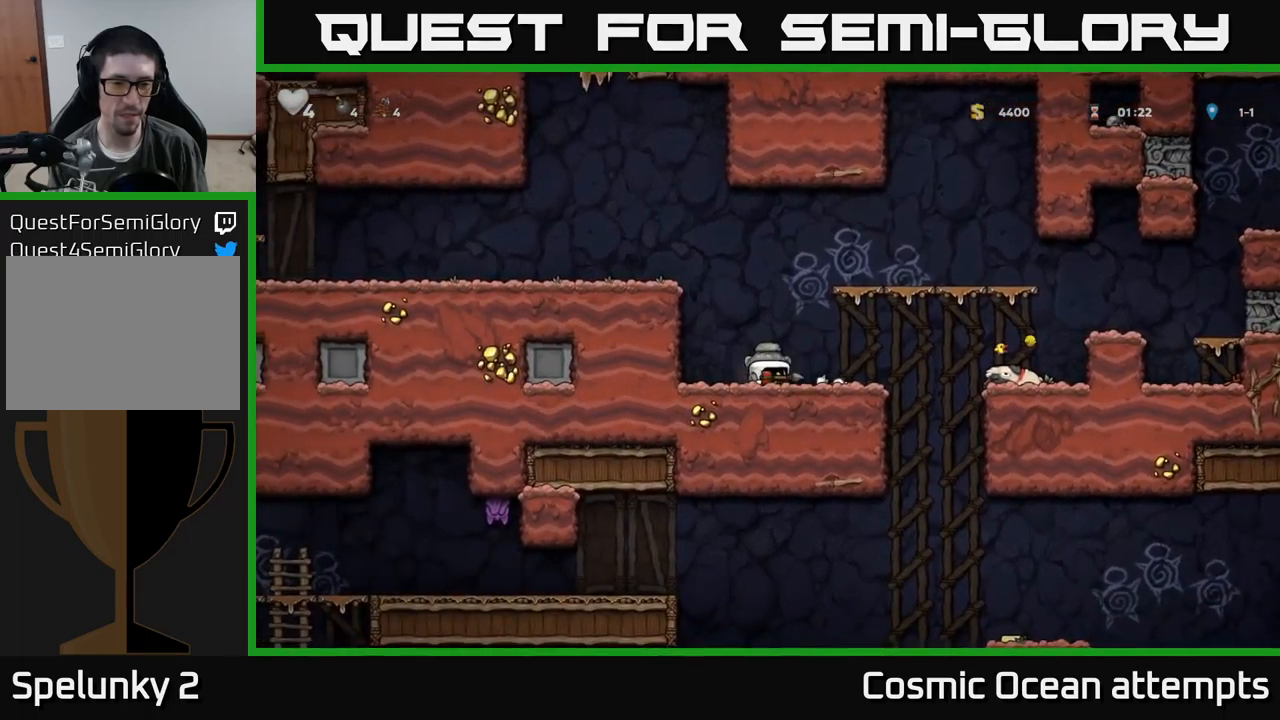
{"buttons": ["DPAD_RIGHT"], "left_stick": "center", "events": []}
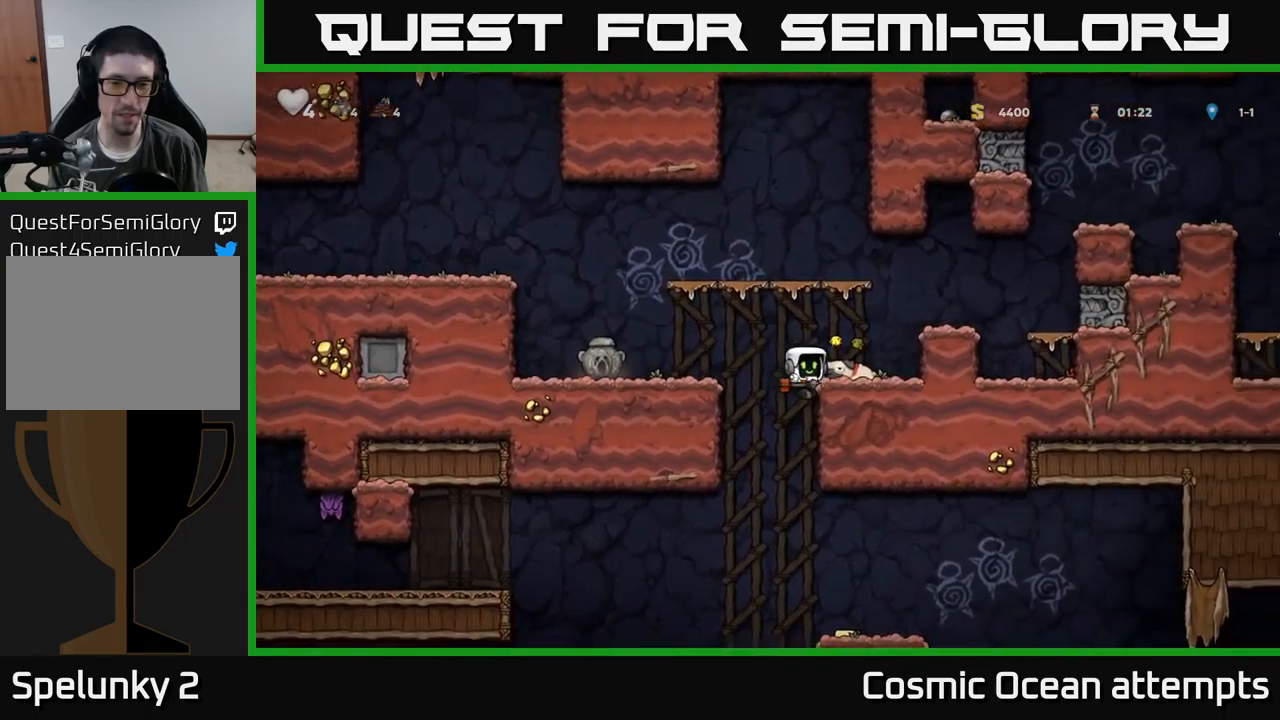
{"buttons": ["A"], "left_stick": "center", "events": [[83, "DPAD_DOWN", "down"], [183, "DPAD_DOWN", "up"], [483, "A", "down"], [500, "DPAD_RIGHT", "up"]]}
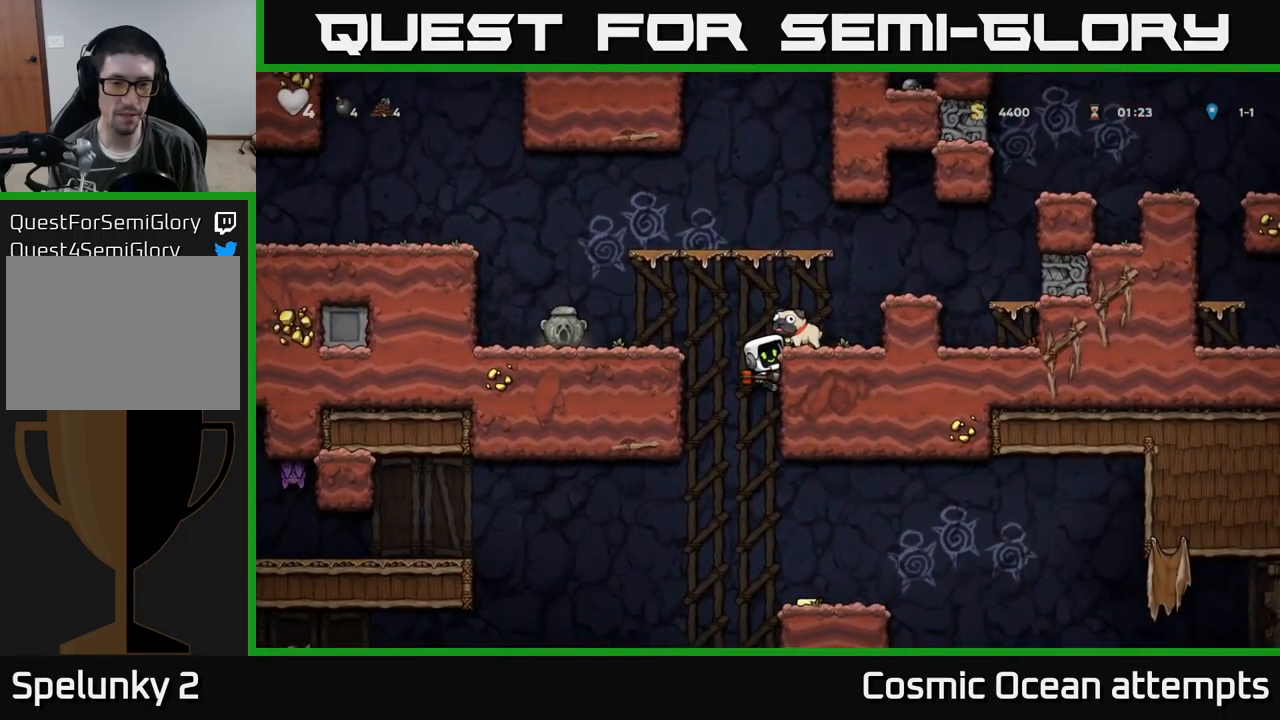
{"buttons": [], "left_stick": "center", "events": [[17, "DPAD_LEFT", "down"], [150, "A", "up"], [300, "DPAD_LEFT", "up"]]}
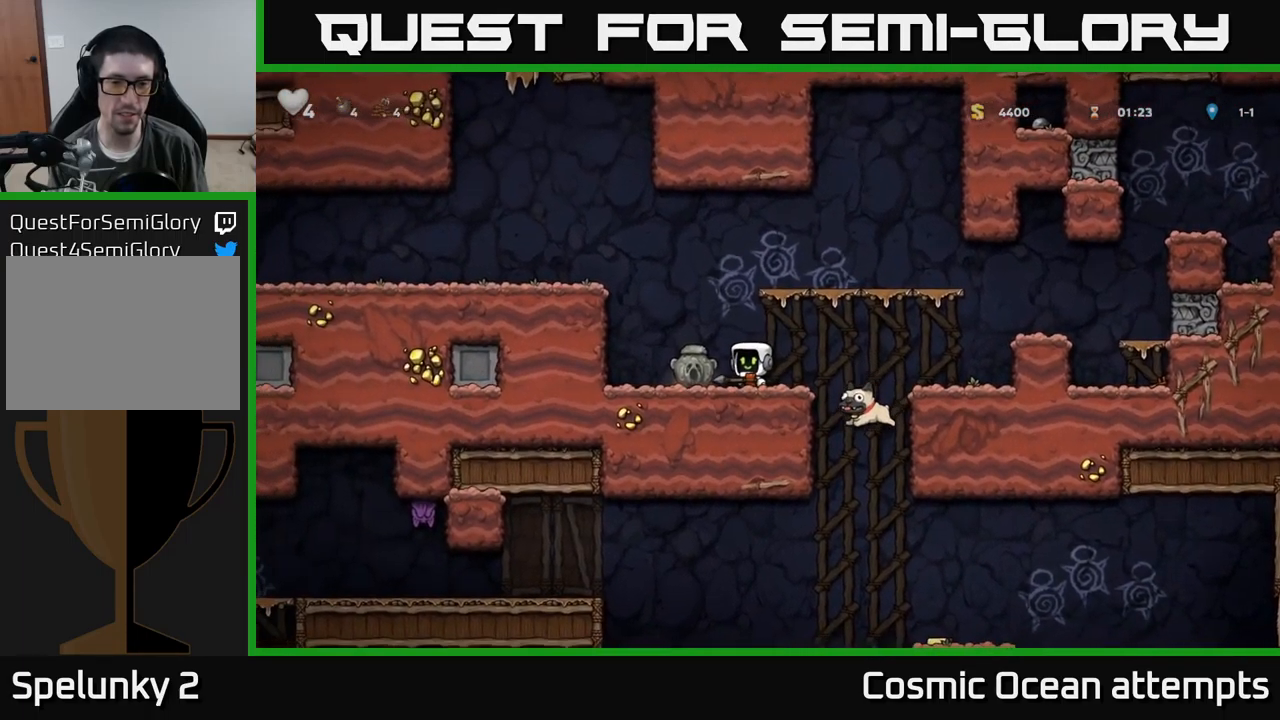
{"buttons": ["DPAD_DOWN"], "left_stick": "center", "events": [[17, "DPAD_RIGHT", "down"], [67, "DPAD_RIGHT", "up"], [317, "DPAD_RIGHT", "down"], [433, "DPAD_RIGHT", "up"], [467, "DPAD_DOWN", "down"]]}
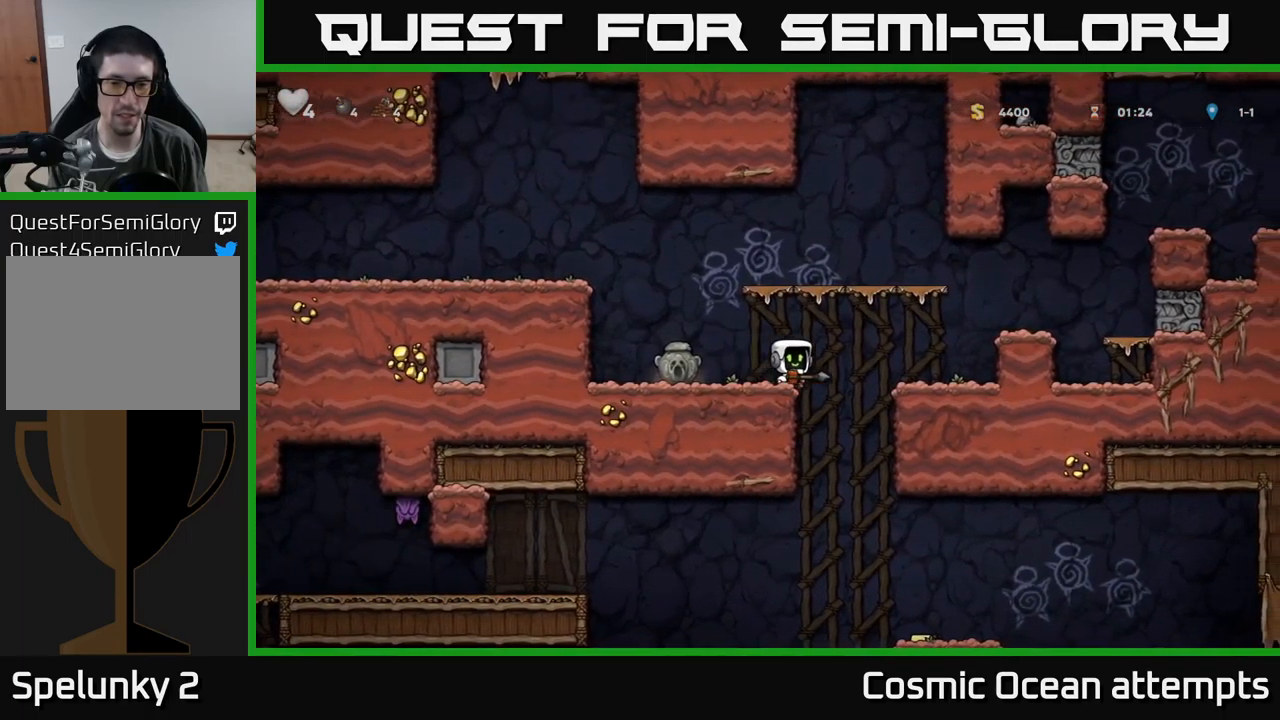
{"buttons": ["DPAD_LEFT"], "left_stick": "center", "events": [[17, "X", "down"], [133, "X", "up"], [200, "DPAD_DOWN", "up"], [217, "DPAD_LEFT", "down"]]}
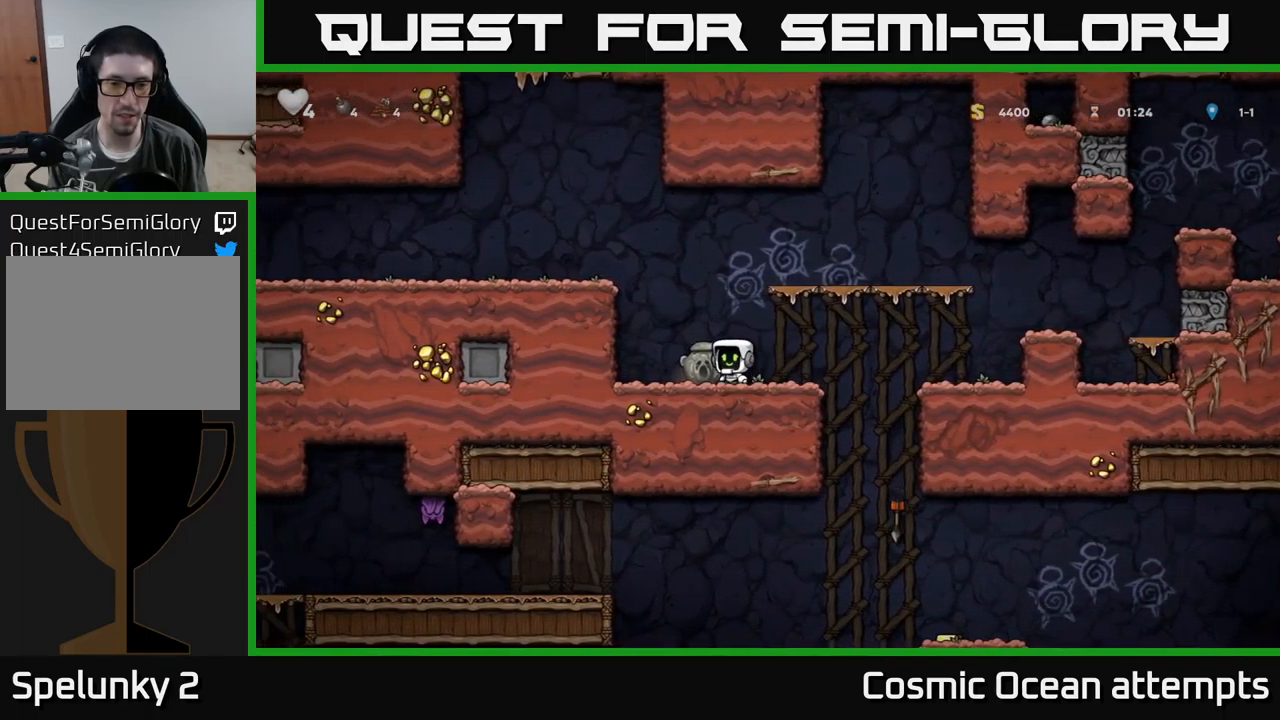
{"buttons": ["DPAD_RIGHT"], "left_stick": "center", "events": [[17, "DPAD_DOWN", "down"], [33, "DPAD_LEFT", "up"], [100, "X", "down"], [150, "DPAD_RIGHT", "down"], [183, "DPAD_DOWN", "up"], [200, "X", "up"]]}
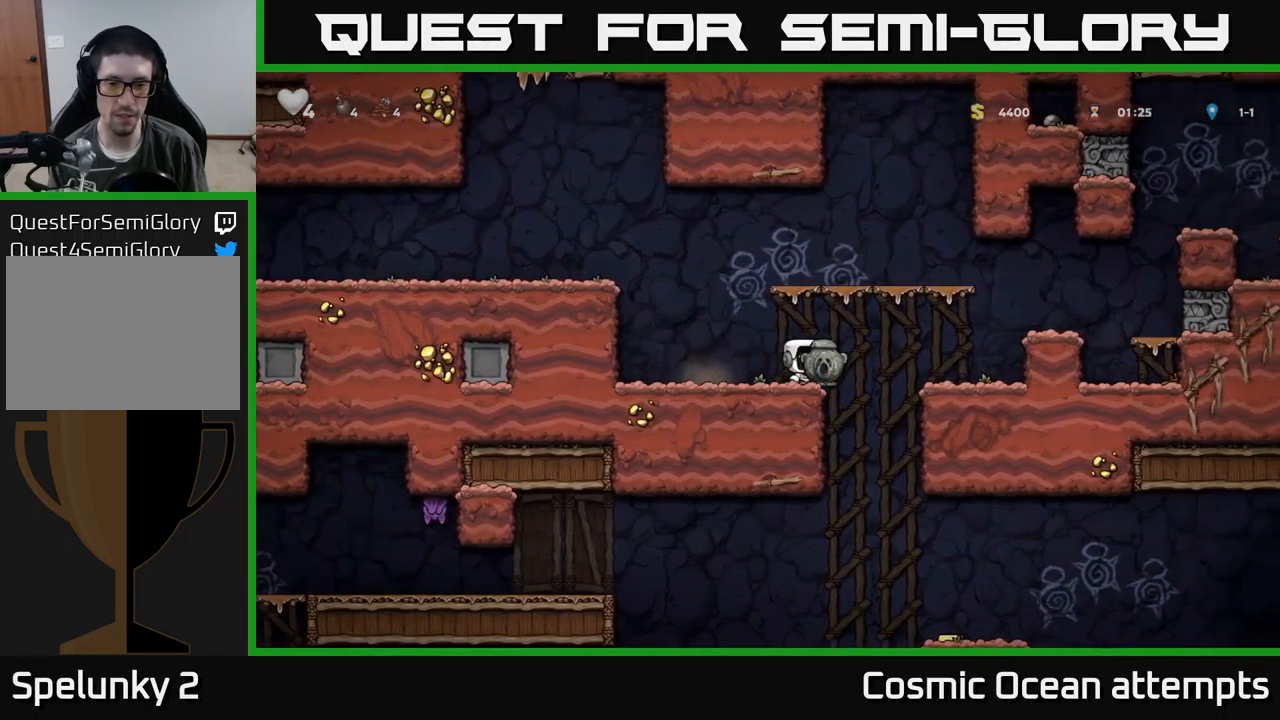
{"buttons": ["DPAD_DOWN"], "left_stick": "center", "events": [[367, "DPAD_DOWN", "down"], [400, "A", "down"], [400, "DPAD_RIGHT", "up"], [483, "A", "up"]]}
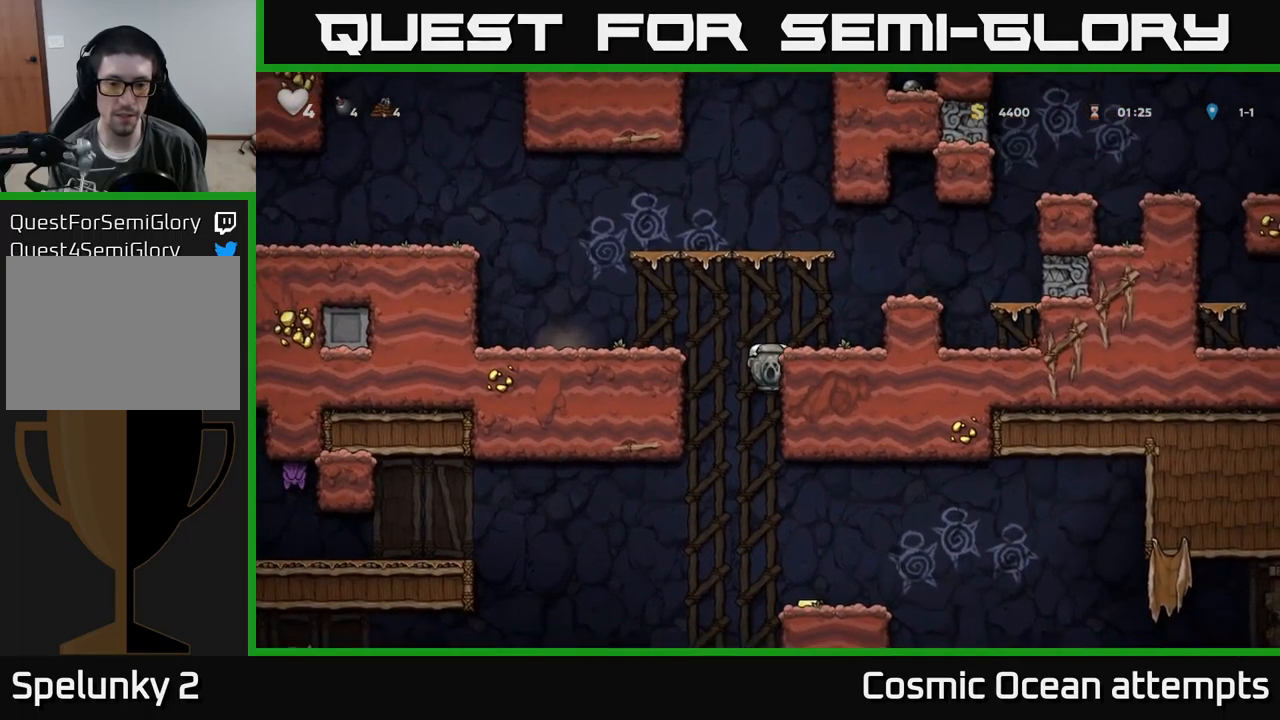
{"buttons": [], "left_stick": "center", "events": [[17, "DPAD_DOWN", "up"], [300, "DPAD_RIGHT", "down"], [450, "DPAD_RIGHT", "up"]]}
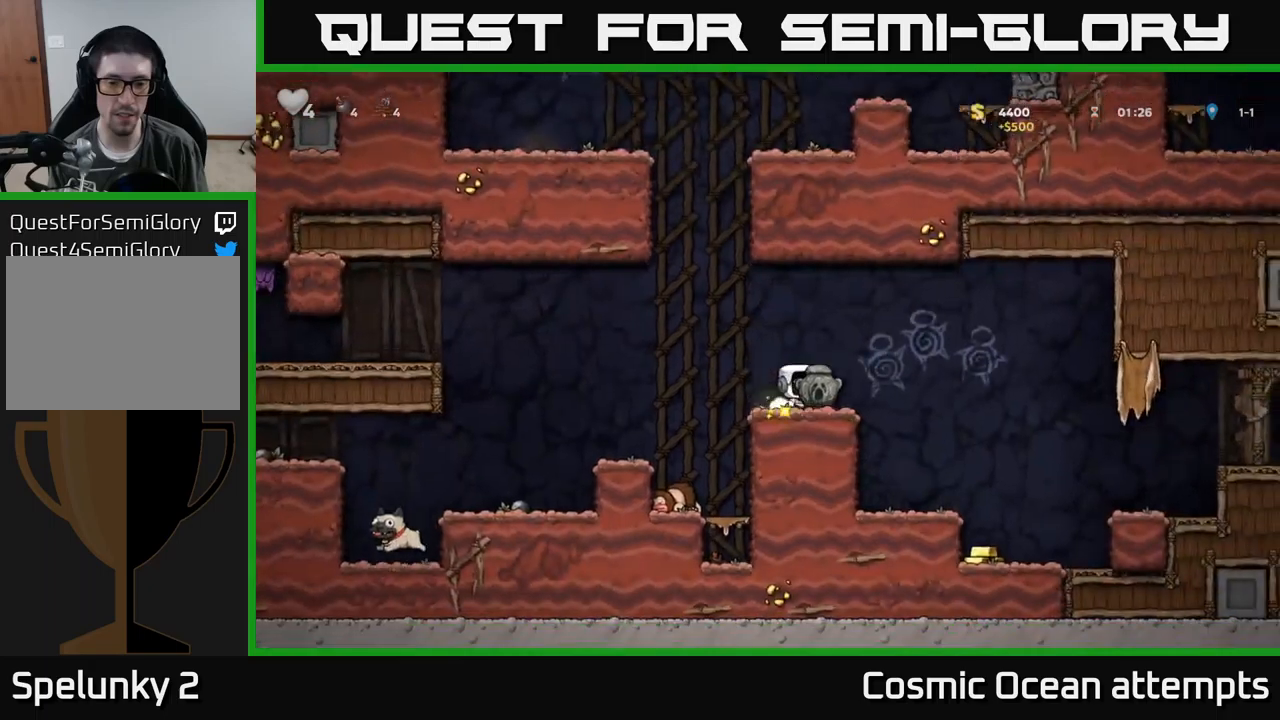
{"buttons": ["DPAD_RIGHT"], "left_stick": "center", "events": [[334, "DPAD_RIGHT", "down"]]}
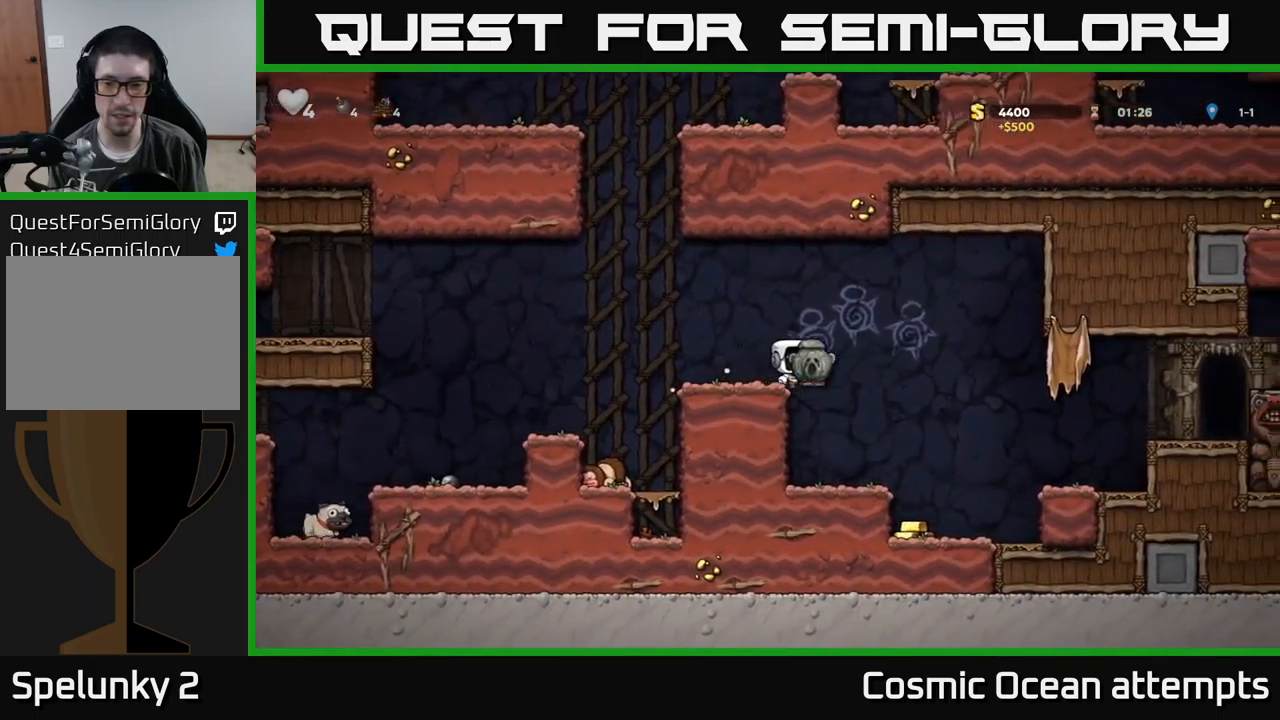
{"buttons": ["DPAD_LEFT"], "left_stick": "center", "events": [[217, "DPAD_RIGHT", "up"], [484, "DPAD_LEFT", "down"]]}
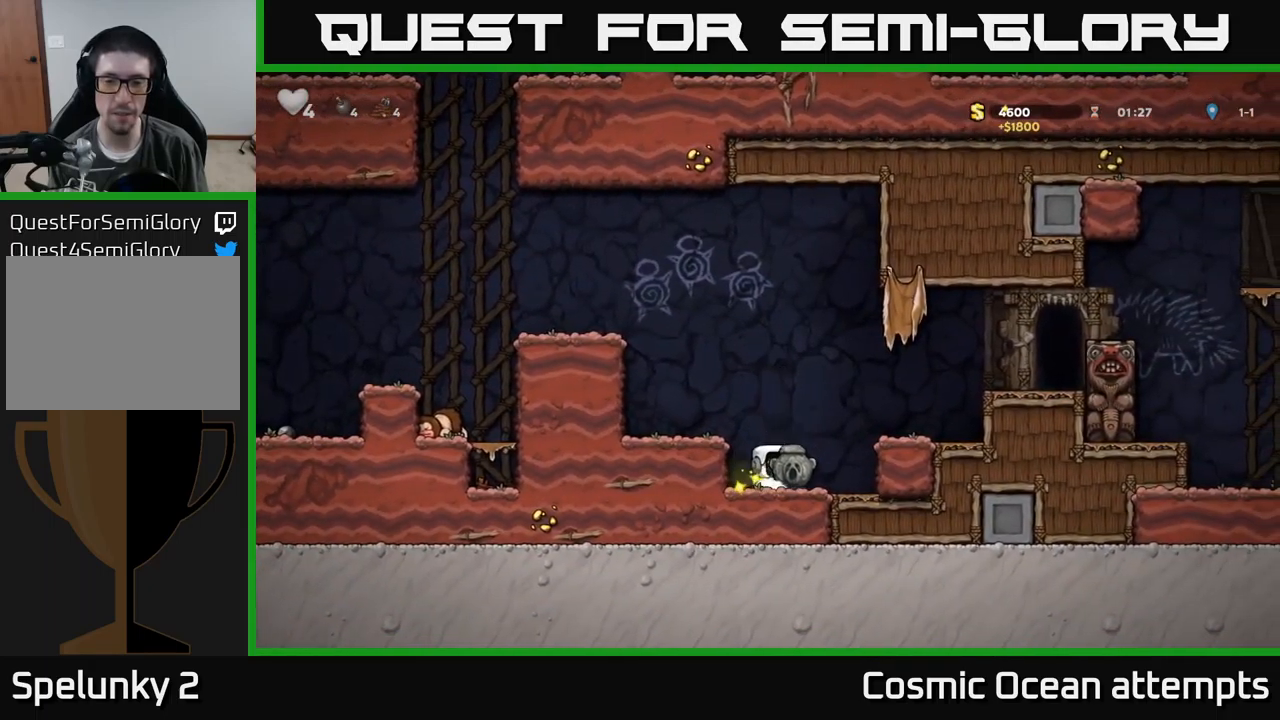
{"buttons": ["DPAD_RIGHT"], "left_stick": "center", "events": [[84, "DPAD_LEFT", "up"], [184, "DPAD_RIGHT", "down"], [234, "A", "down"], [384, "A", "up"]]}
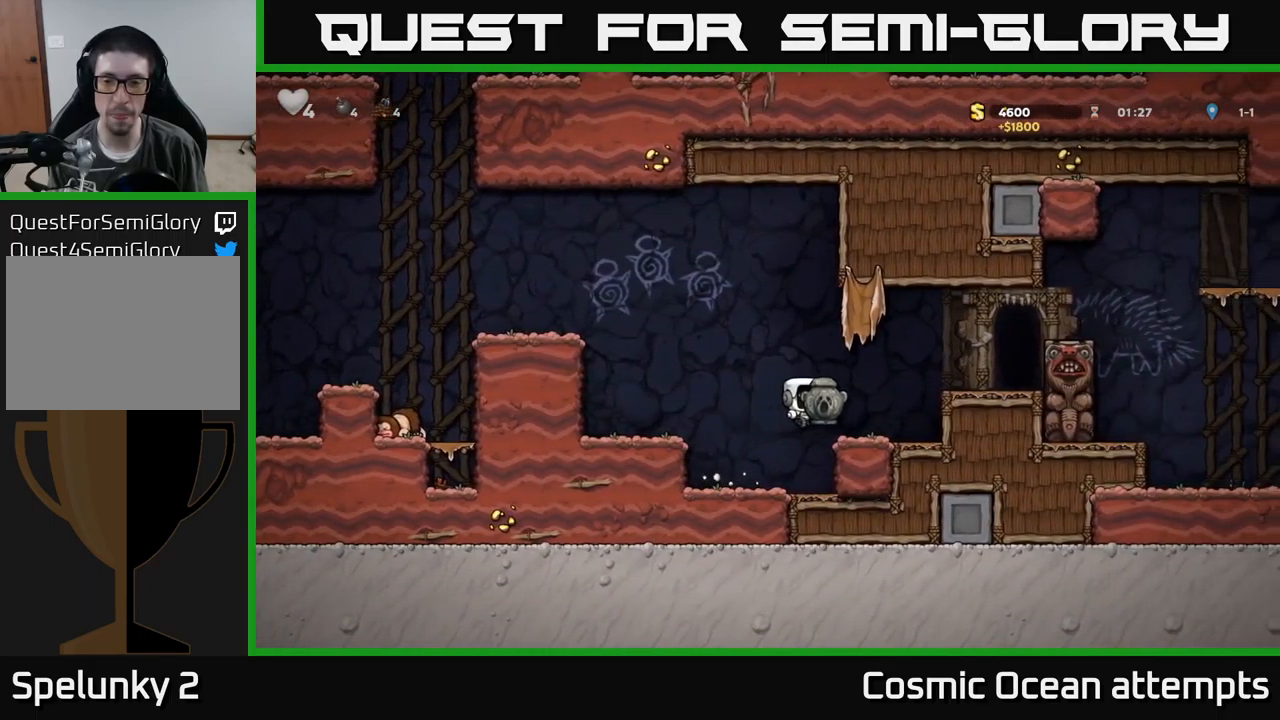
{"buttons": ["DPAD_LEFT"], "left_stick": "center", "events": [[84, "DPAD_RIGHT", "up"], [117, "DPAD_DOWN", "down"], [217, "X", "down"], [284, "DPAD_DOWN", "up"], [284, "DPAD_LEFT", "down"], [350, "A", "down"], [350, "X", "up"], [500, "A", "up"]]}
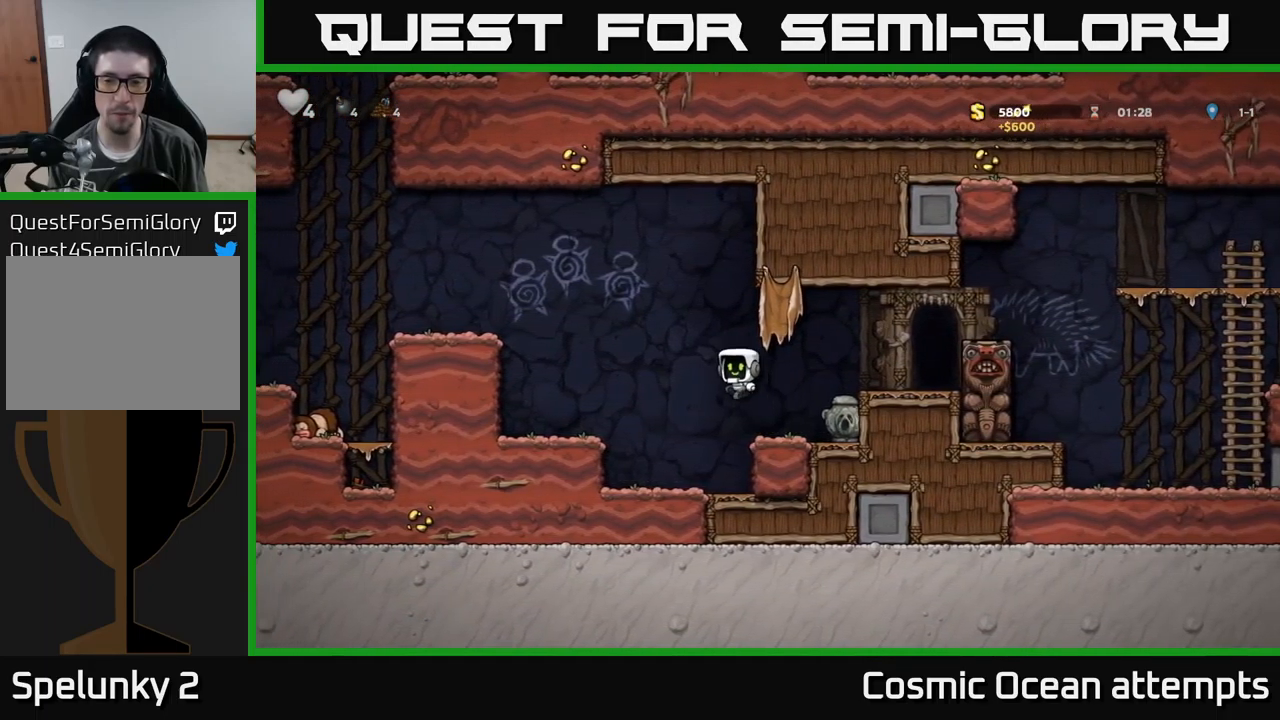
{"buttons": ["A", "DPAD_LEFT"], "left_stick": "center", "events": [[450, "A", "down"]]}